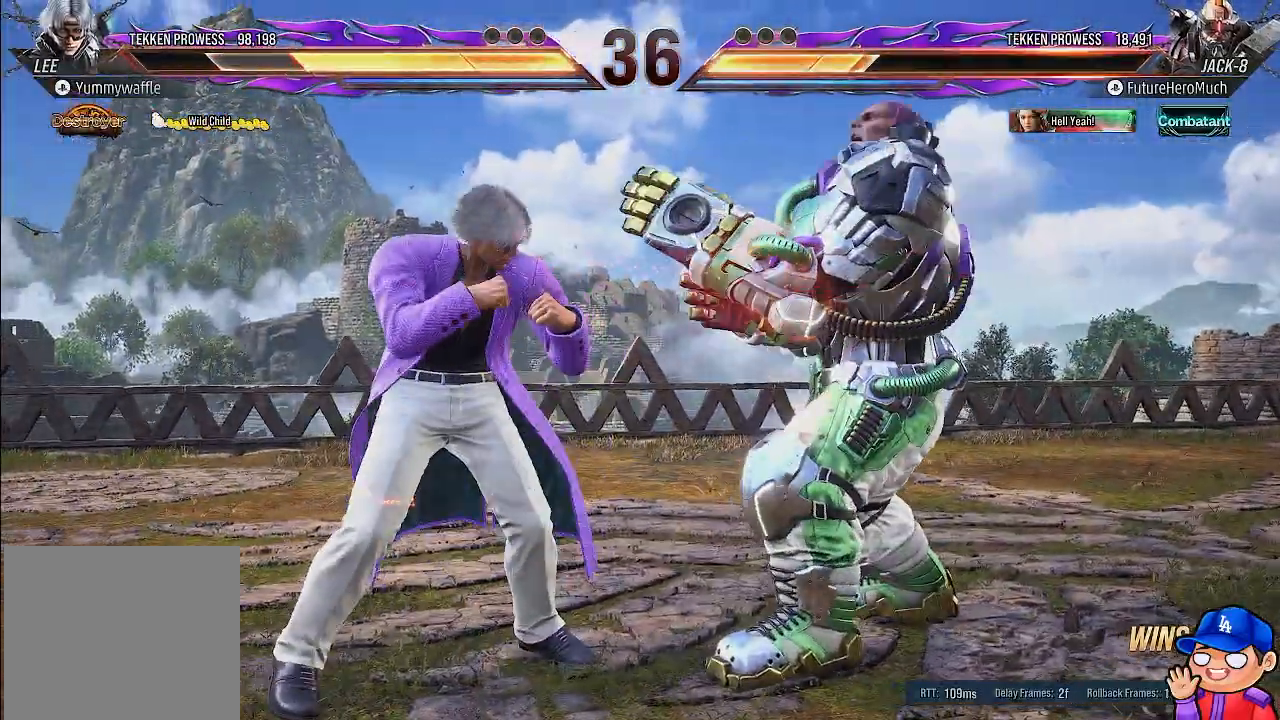
Gameplay with a controller (PlayStation layout); each line is a JSON object with the inputs held at the frame after it (dt_ms = milliseconds from this image to that frame). "events" lists button and stick changes between this image and that frame as [ms after this image, input, new state], when the widget could be followed in between. Not read: L3 R3.
{"dt_ms": 500, "buttons": ["DPAD_DOWN"], "left_stick": "center", "right_stick": "center", "events": []}
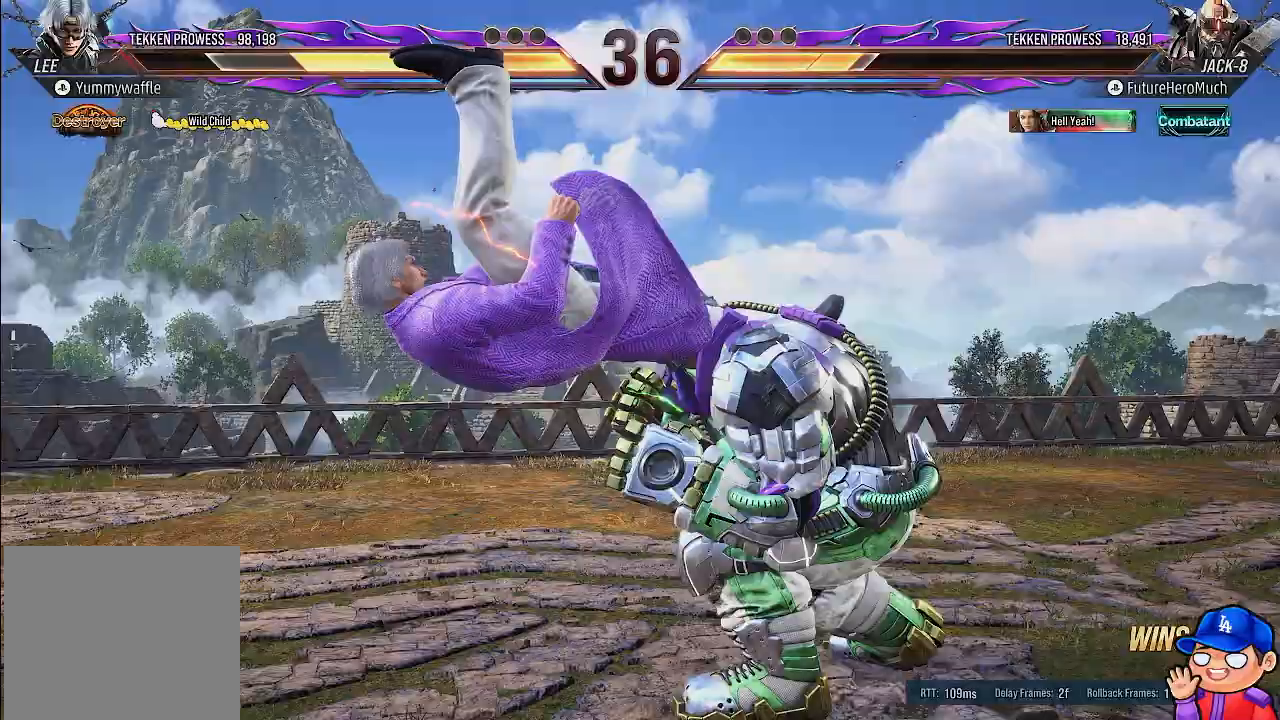
{"dt_ms": 500, "buttons": [], "left_stick": "center", "right_stick": "center", "events": [[483, "DPAD_DOWN", "up"]]}
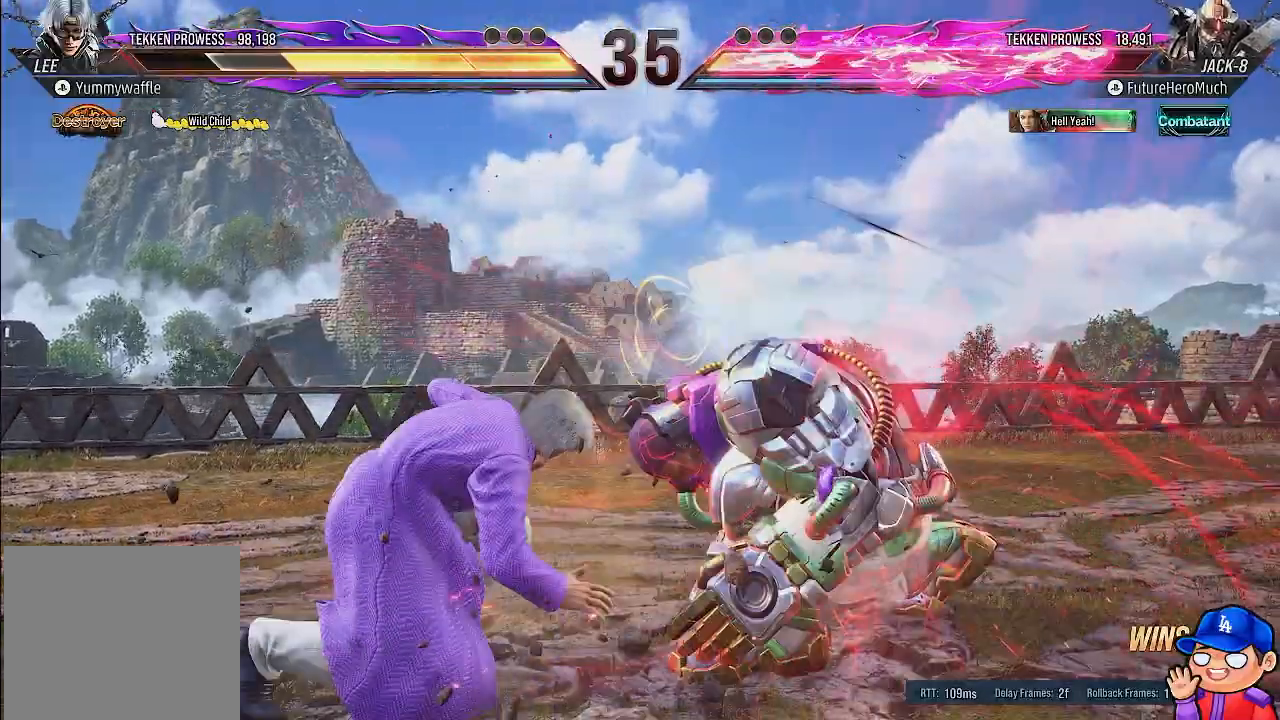
{"dt_ms": 500, "buttons": [], "left_stick": "center", "right_stick": "center"}
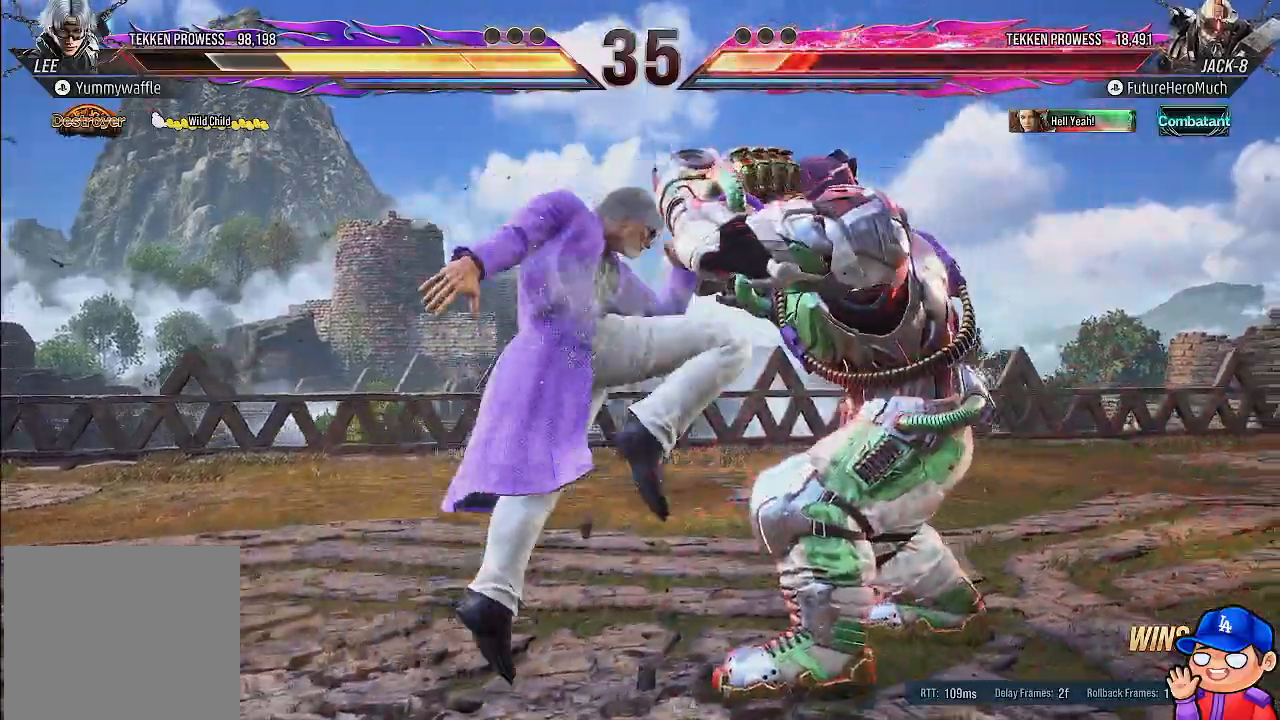
{"dt_ms": 500, "buttons": ["TRIANGLE", "DPAD_DOWN"], "left_stick": "center", "right_stick": "center"}
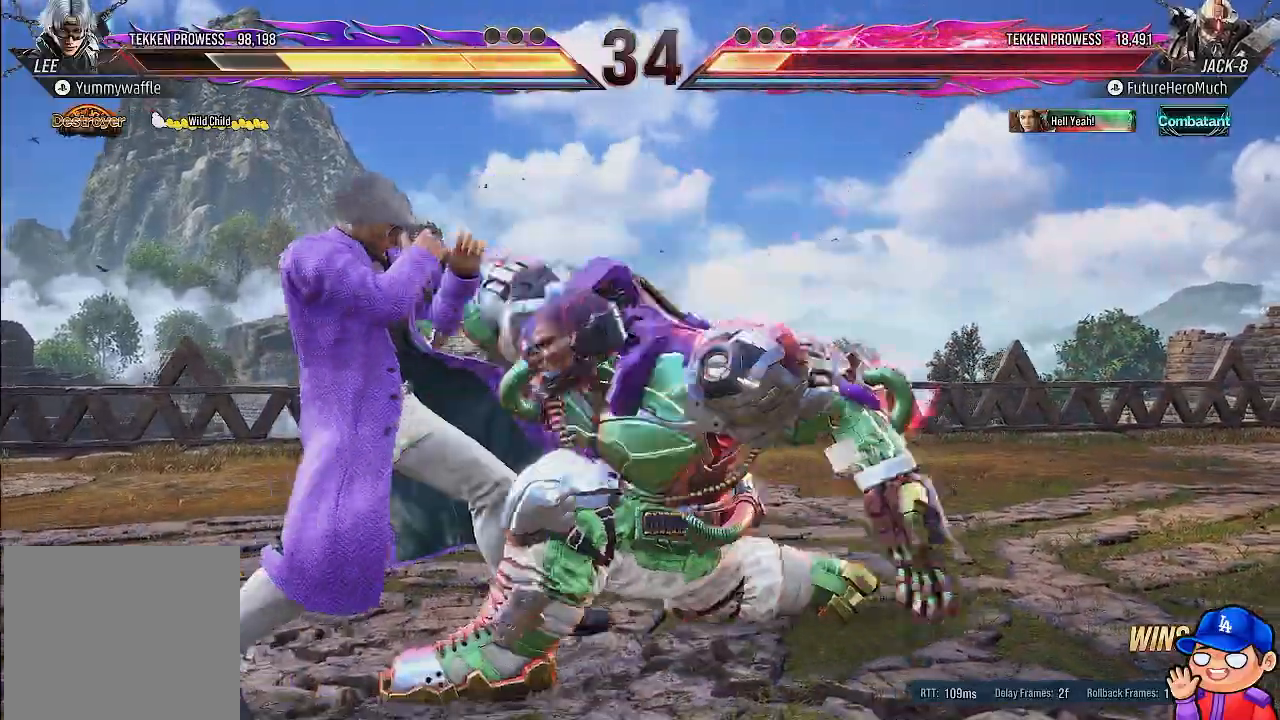
{"dt_ms": 1000, "buttons": ["DPAD_DOWN"], "left_stick": "center", "right_stick": "center"}
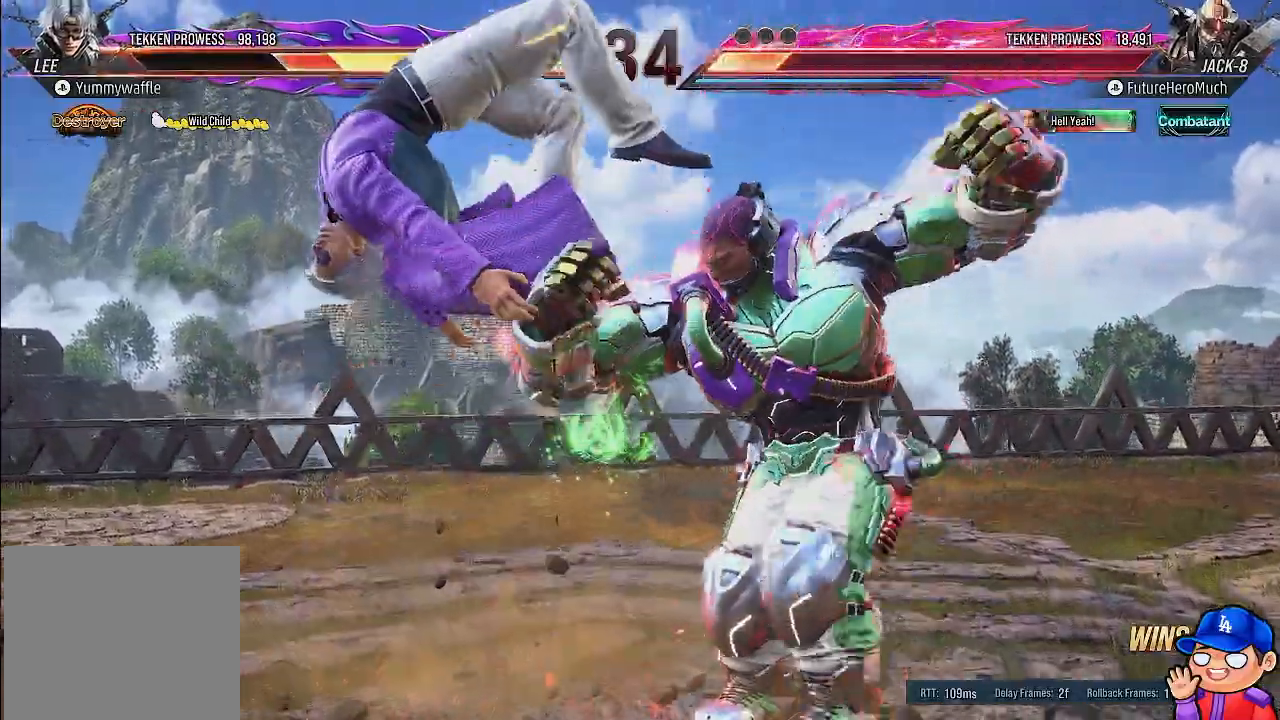
{"dt_ms": 500, "buttons": ["DPAD_DOWN", "DPAD_LEFT"], "left_stick": "center", "right_stick": "center"}
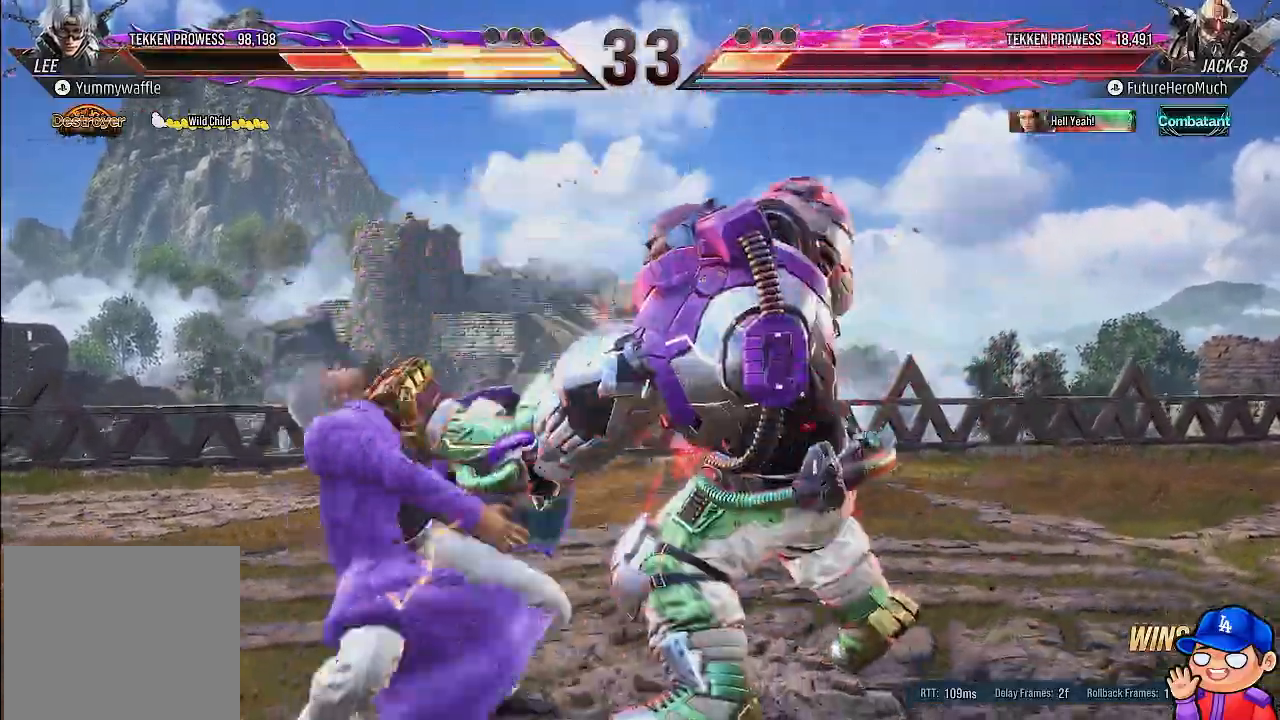
{"dt_ms": 500, "buttons": [], "left_stick": "center", "right_stick": "center", "events": [[17, "SQUARE", "down"], [117, "SQUARE", "up"], [183, "SQUARE", "down"], [200, "DPAD_LEFT", "up"], [267, "SQUARE", "up"], [300, "DPAD_DOWN", "up"], [350, "SQUARE", "down"], [450, "SQUARE", "up"]]}
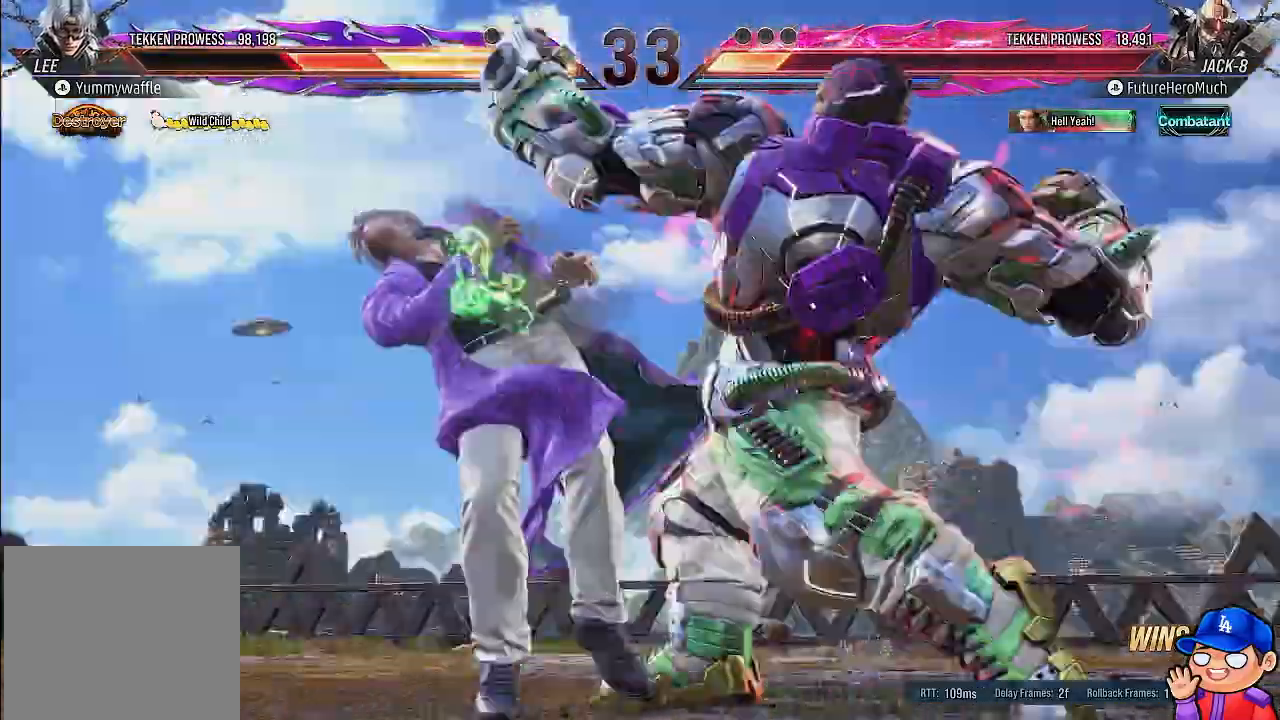
{"dt_ms": 500, "buttons": ["DPAD_LEFT"], "left_stick": "center", "right_stick": "center", "events": [[283, "DPAD_LEFT", "down"], [383, "DPAD_LEFT", "up"], [433, "DPAD_LEFT", "down"]]}
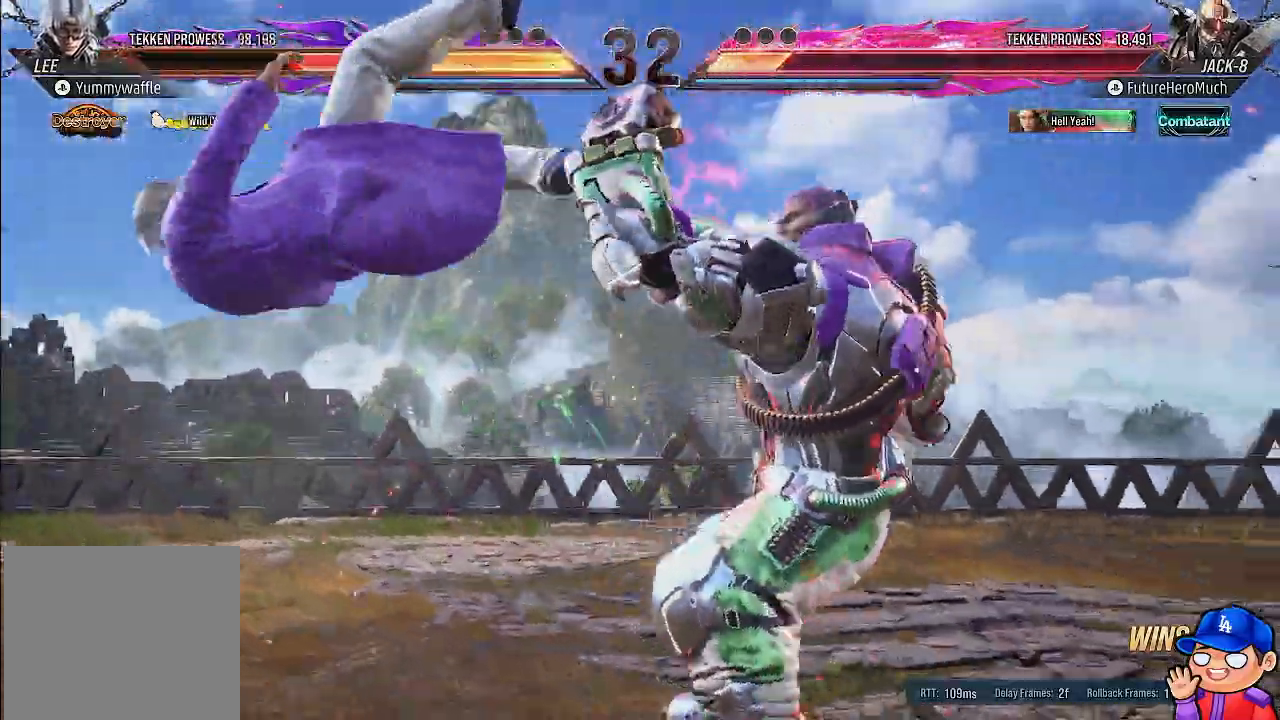
{"dt_ms": 500, "buttons": ["TRIANGLE", "DPAD_RIGHT"], "left_stick": "center", "right_stick": "center", "events": [[133, "DPAD_LEFT", "up"], [167, "CROSS", "down"], [267, "CROSS", "up"], [350, "TRIANGLE", "down"], [417, "TRIANGLE", "up"], [483, "TRIANGLE", "down"], [500, "DPAD_RIGHT", "down"]]}
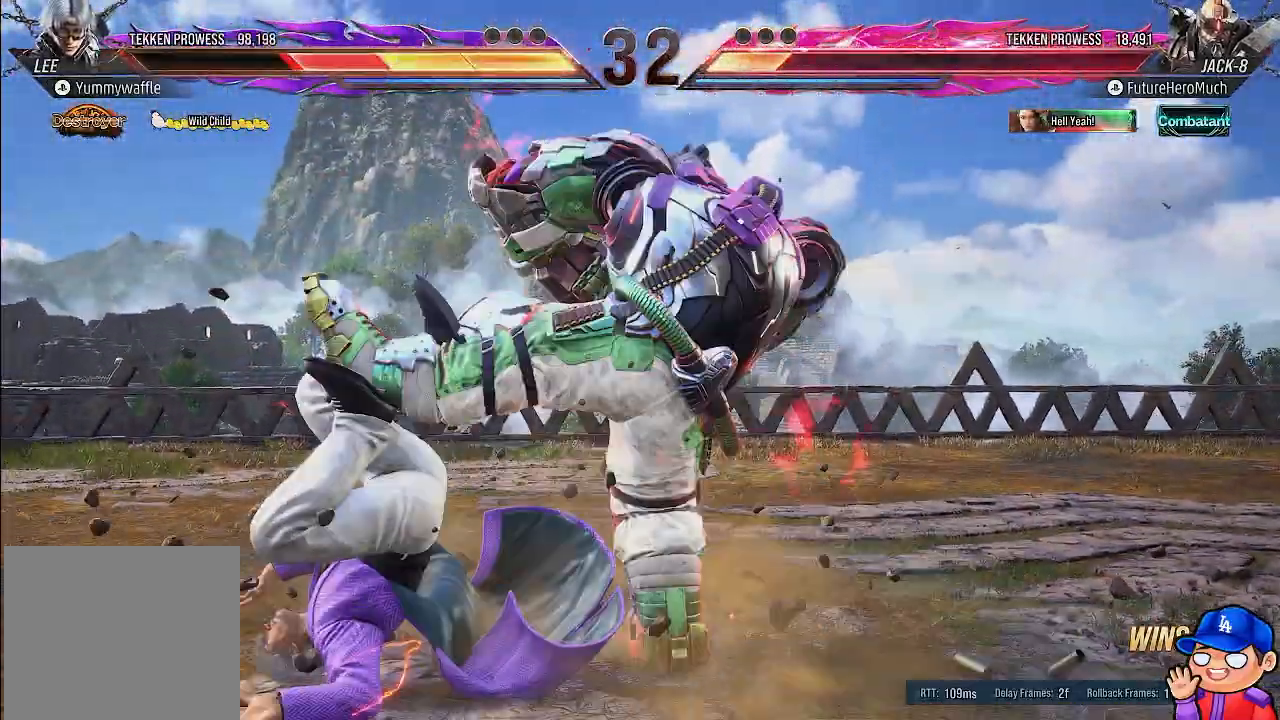
{"dt_ms": 500, "buttons": ["TRIANGLE", "DPAD_RIGHT"], "left_stick": "center", "right_stick": "center", "events": [[83, "TRIANGLE", "up"], [483, "TRIANGLE", "down"]]}
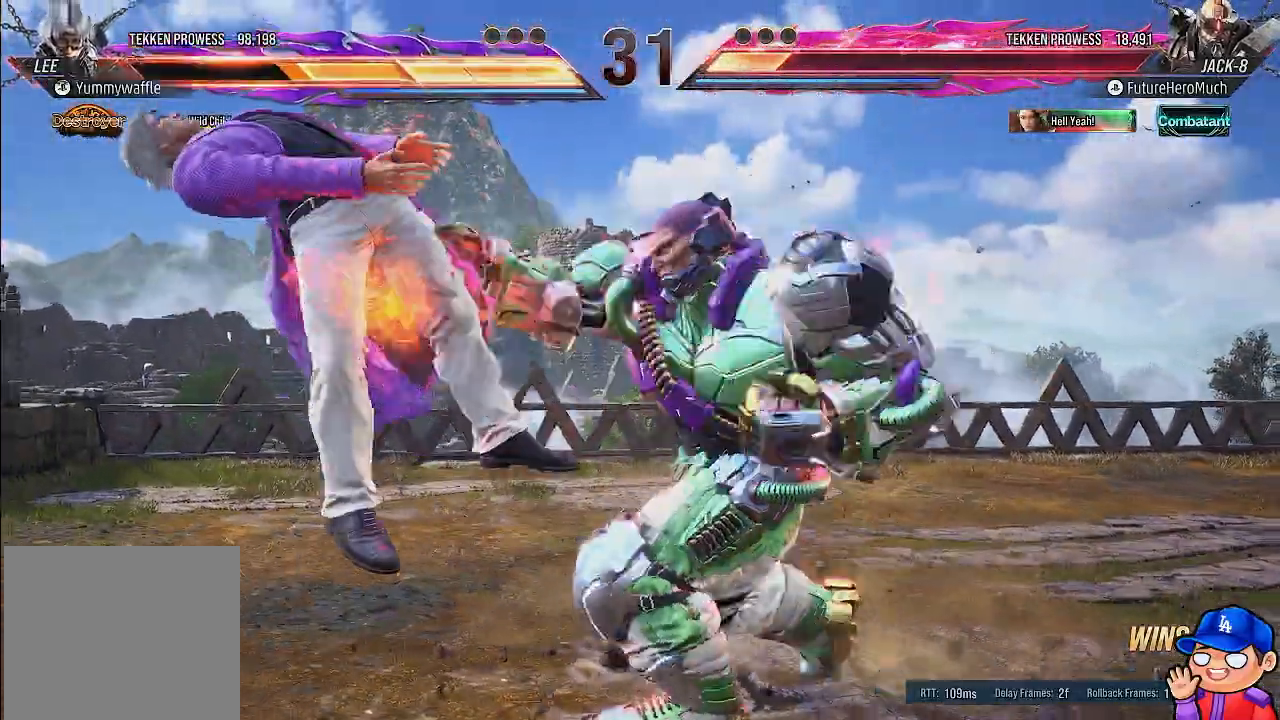
{"dt_ms": 500, "buttons": [], "left_stick": "center", "right_stick": "center", "events": [[83, "TRIANGLE", "up"], [133, "TRIANGLE", "down"], [250, "TRIANGLE", "up"], [317, "TRIANGLE", "down"], [350, "DPAD_RIGHT", "up"], [400, "TRIANGLE", "up"]]}
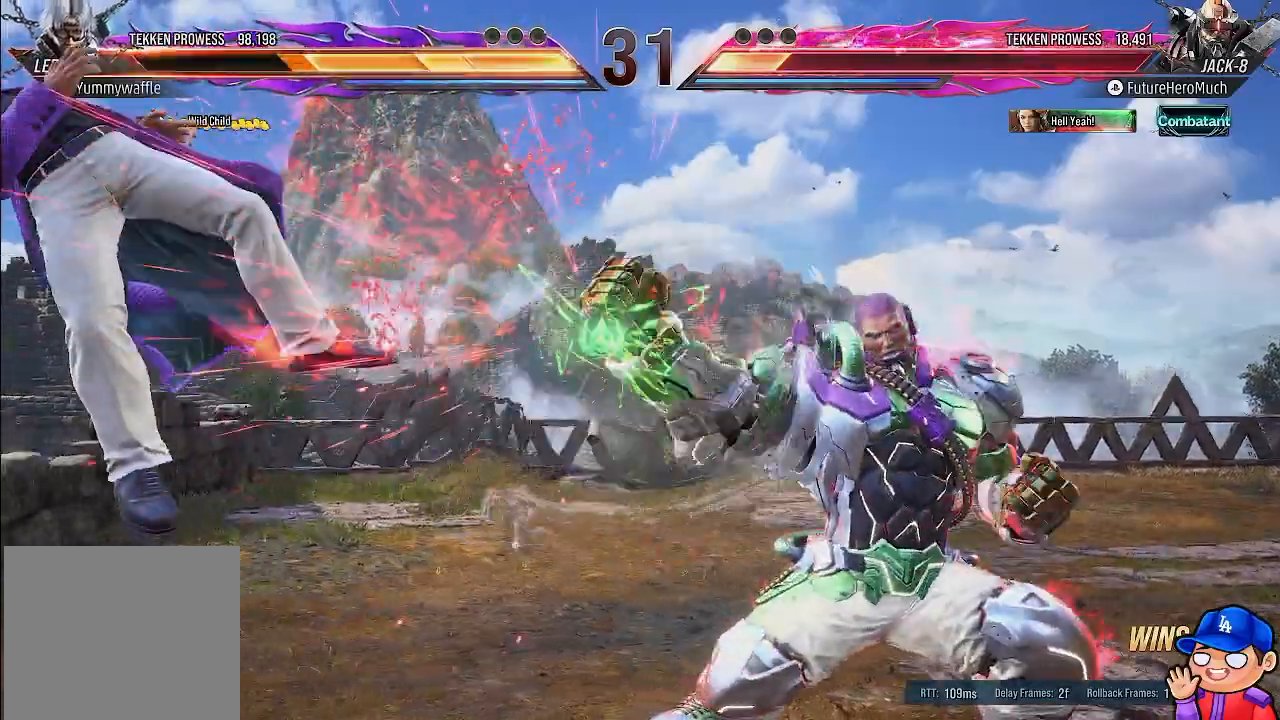
{"dt_ms": 500, "buttons": ["DPAD_LEFT"], "left_stick": "center", "right_stick": "center", "events": [[150, "DPAD_LEFT", "down"], [250, "DPAD_LEFT", "up"], [317, "DPAD_LEFT", "down"]]}
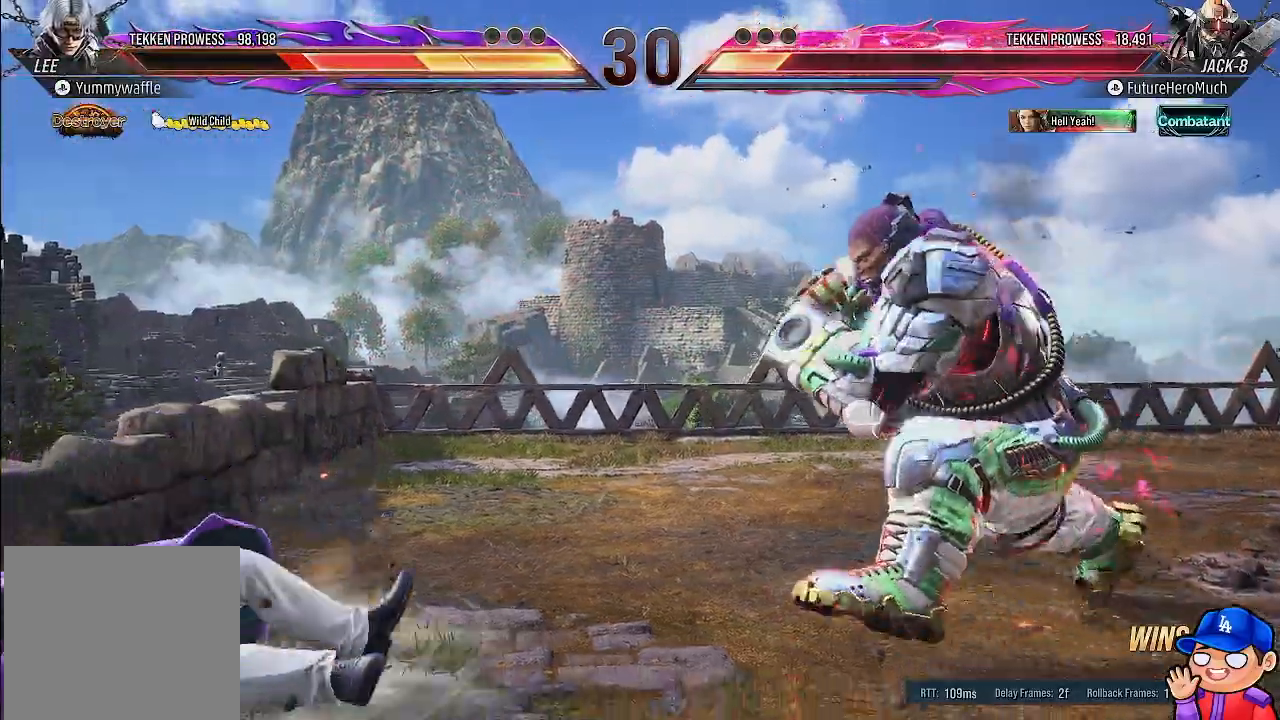
{"dt_ms": 500, "buttons": ["TRIANGLE"], "left_stick": "center", "right_stick": "center", "events": [[250, "DPAD_LEFT", "up"], [267, "DPAD_DOWN", "down"], [450, "TRIANGLE", "down"], [467, "DPAD_DOWN", "up"]]}
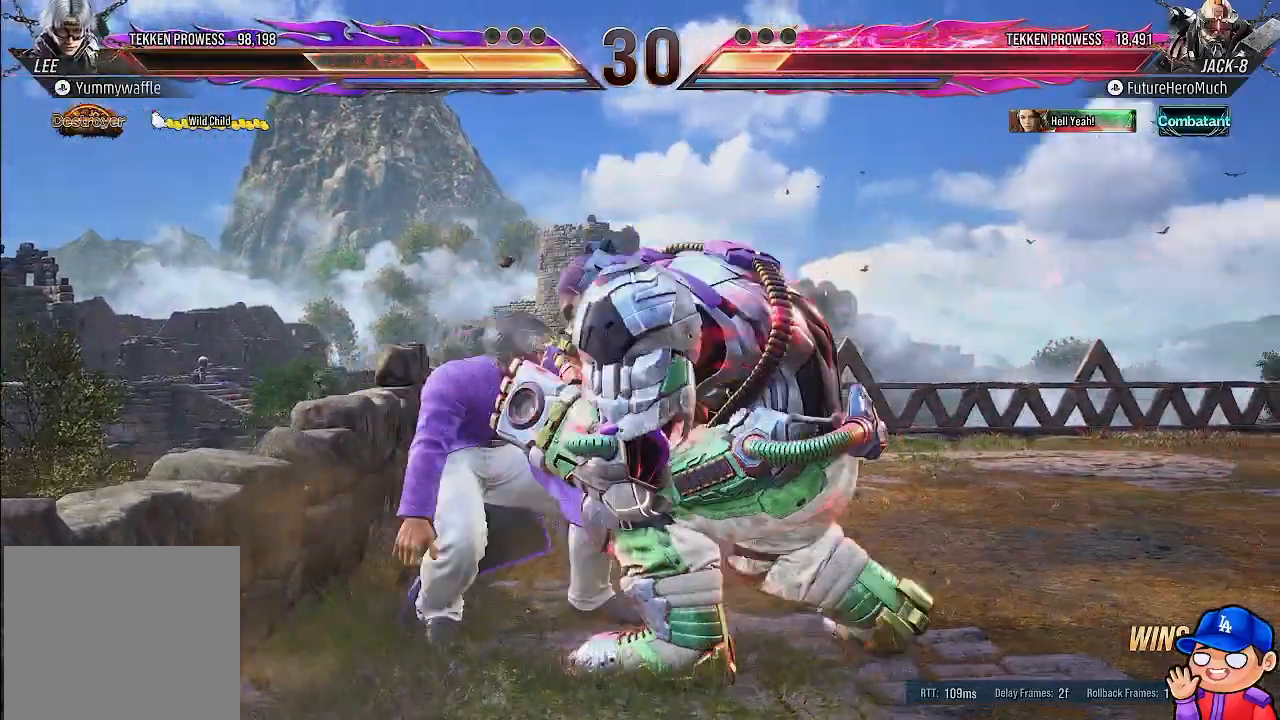
{"dt_ms": 500, "buttons": [], "left_stick": "center", "right_stick": "center", "events": [[50, "TRIANGLE", "up"], [117, "TRIANGLE", "down"], [217, "TRIANGLE", "up"], [267, "TRIANGLE", "down"], [367, "TRIANGLE", "up"]]}
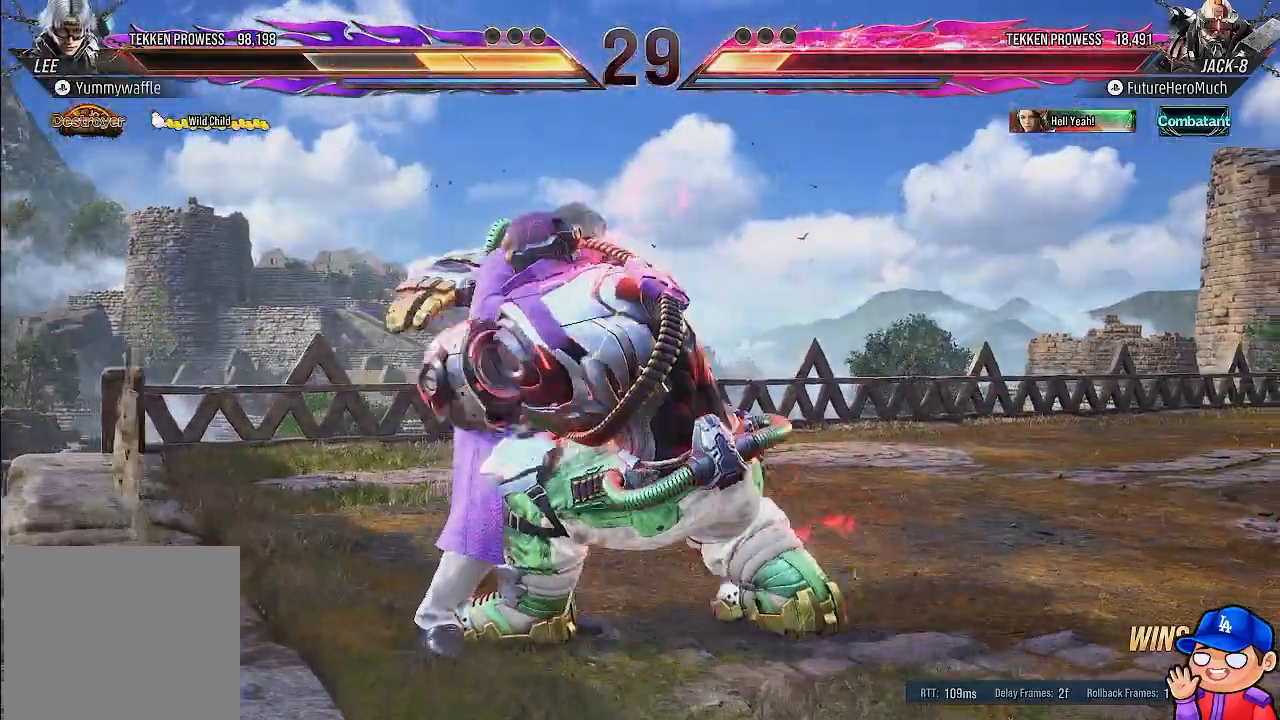
{"dt_ms": 500, "buttons": [], "left_stick": "center", "right_stick": "center", "events": []}
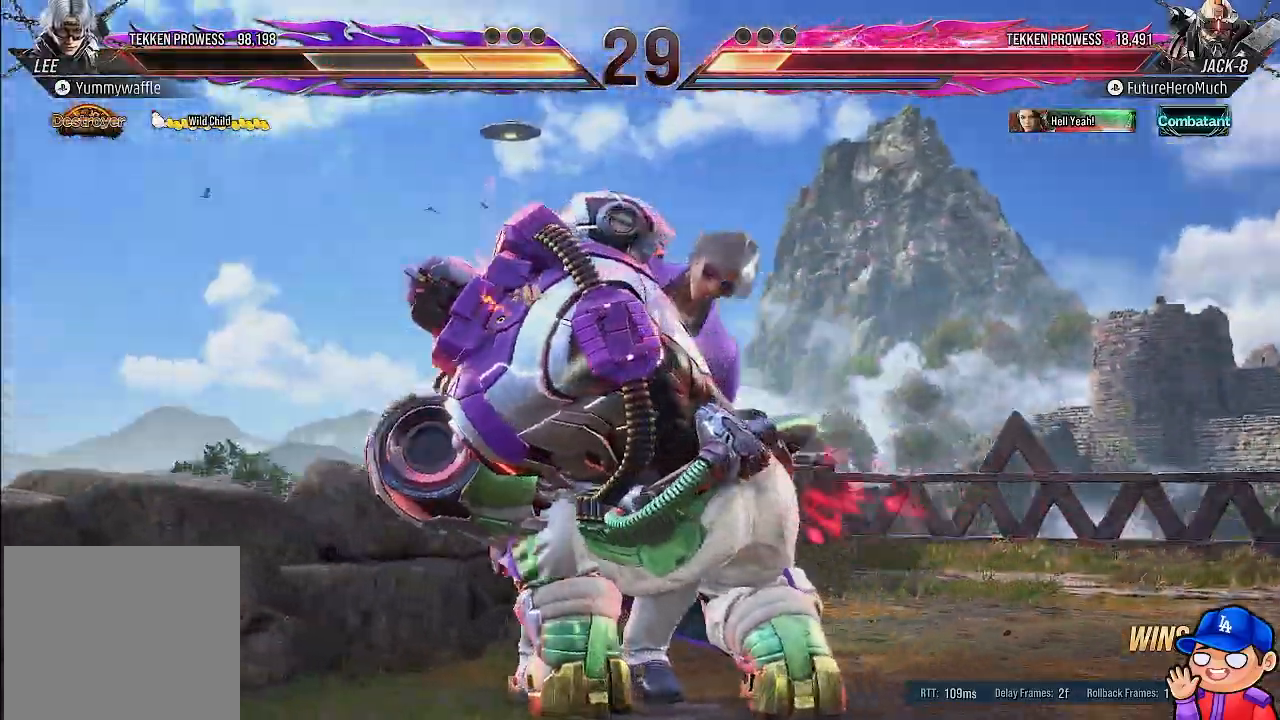
{"dt_ms": 500, "buttons": [], "left_stick": "center", "right_stick": "center", "events": []}
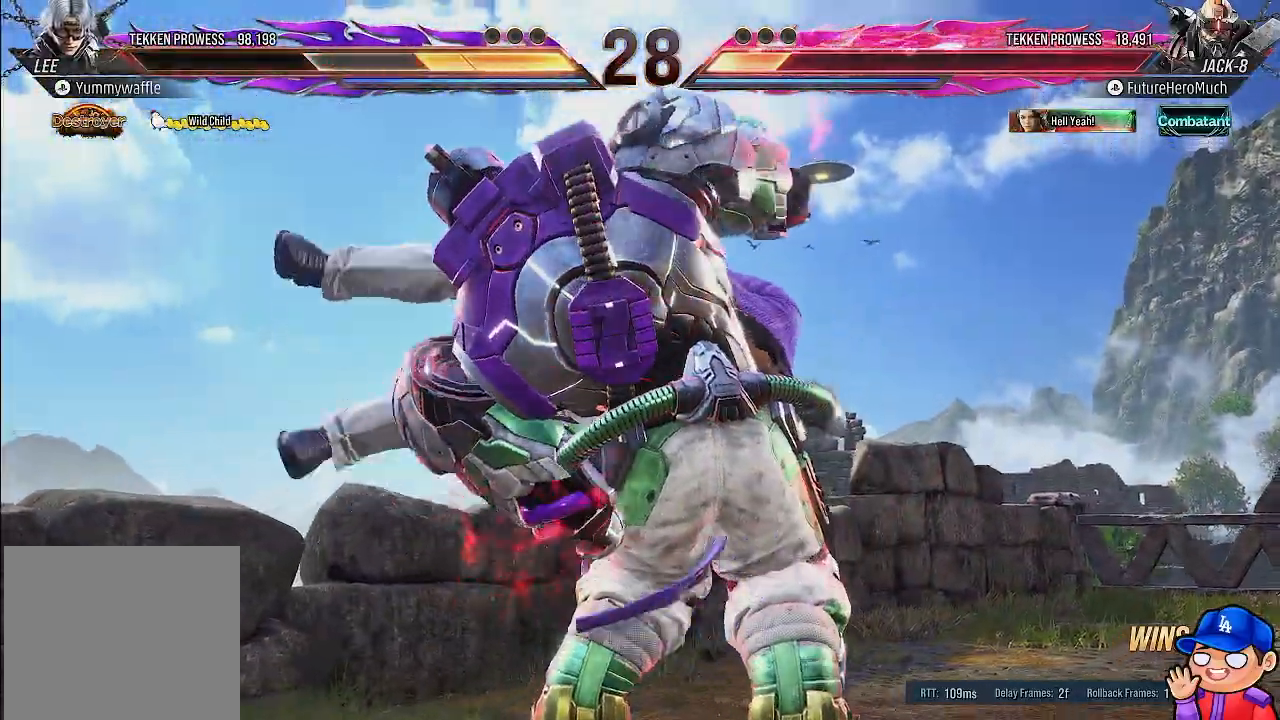
{"dt_ms": 500, "buttons": [], "left_stick": "center", "right_stick": "center", "events": []}
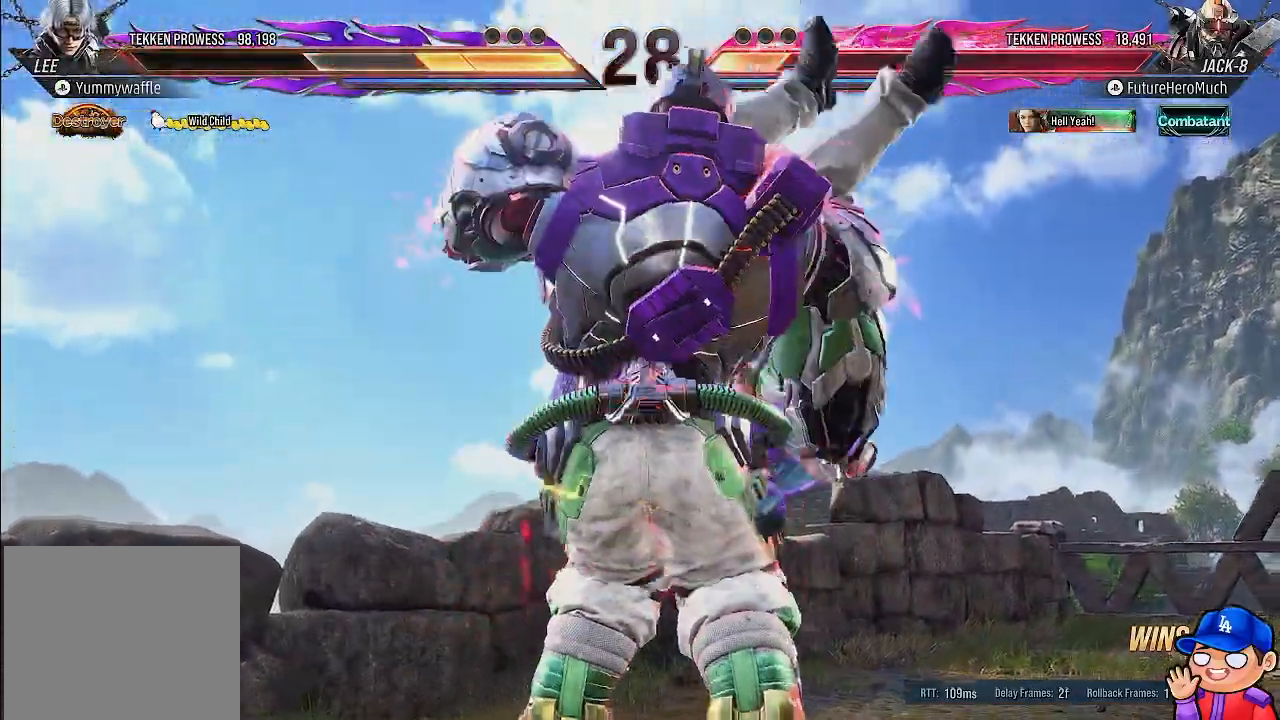
{"dt_ms": 500, "buttons": [], "left_stick": "center", "right_stick": "center", "events": []}
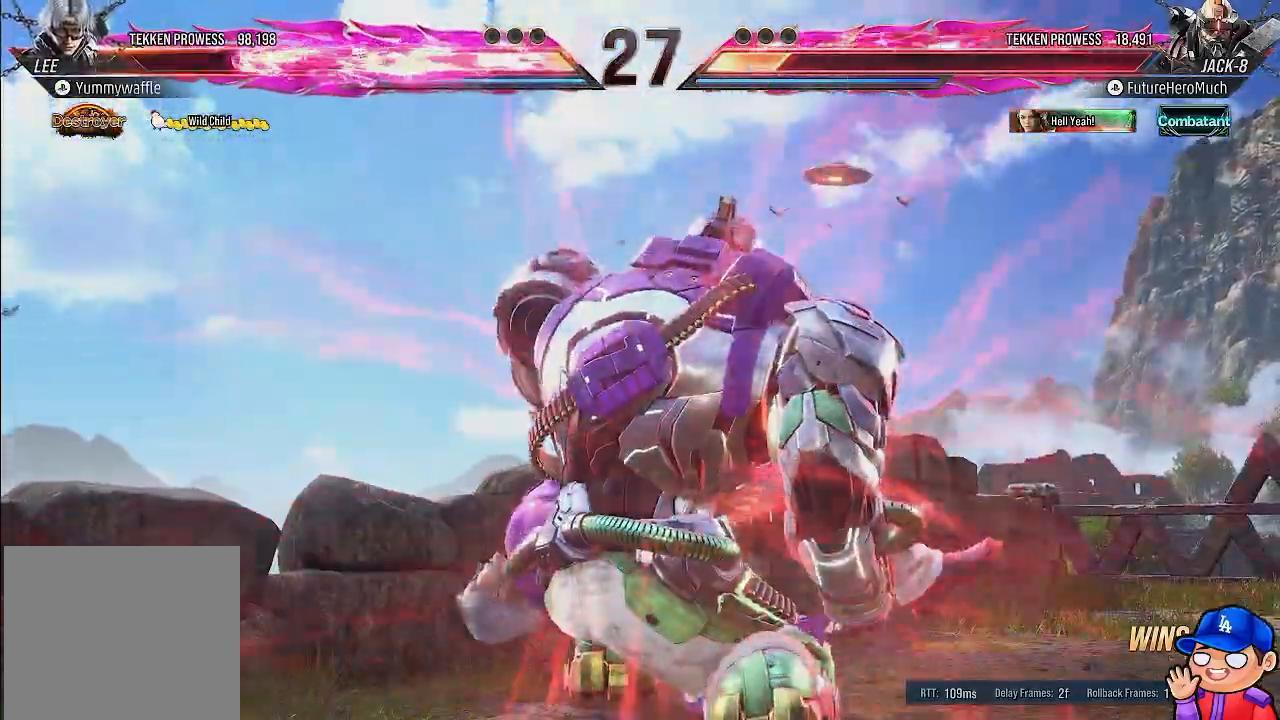
{"dt_ms": 500, "buttons": [], "left_stick": "center", "right_stick": "center", "events": []}
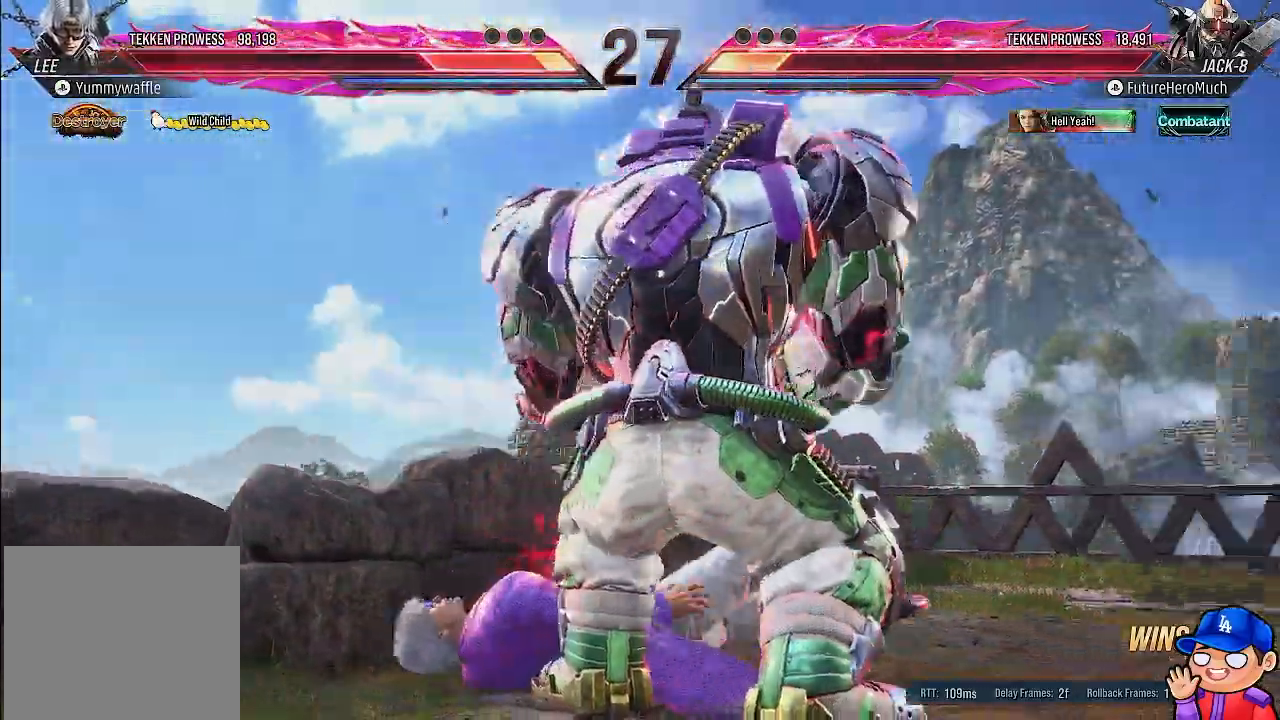
{"dt_ms": 500, "buttons": ["DPAD_LEFT"], "left_stick": "center", "right_stick": "center", "events": [[350, "DPAD_LEFT", "down"], [450, "DPAD_LEFT", "up"], [500, "DPAD_LEFT", "down"]]}
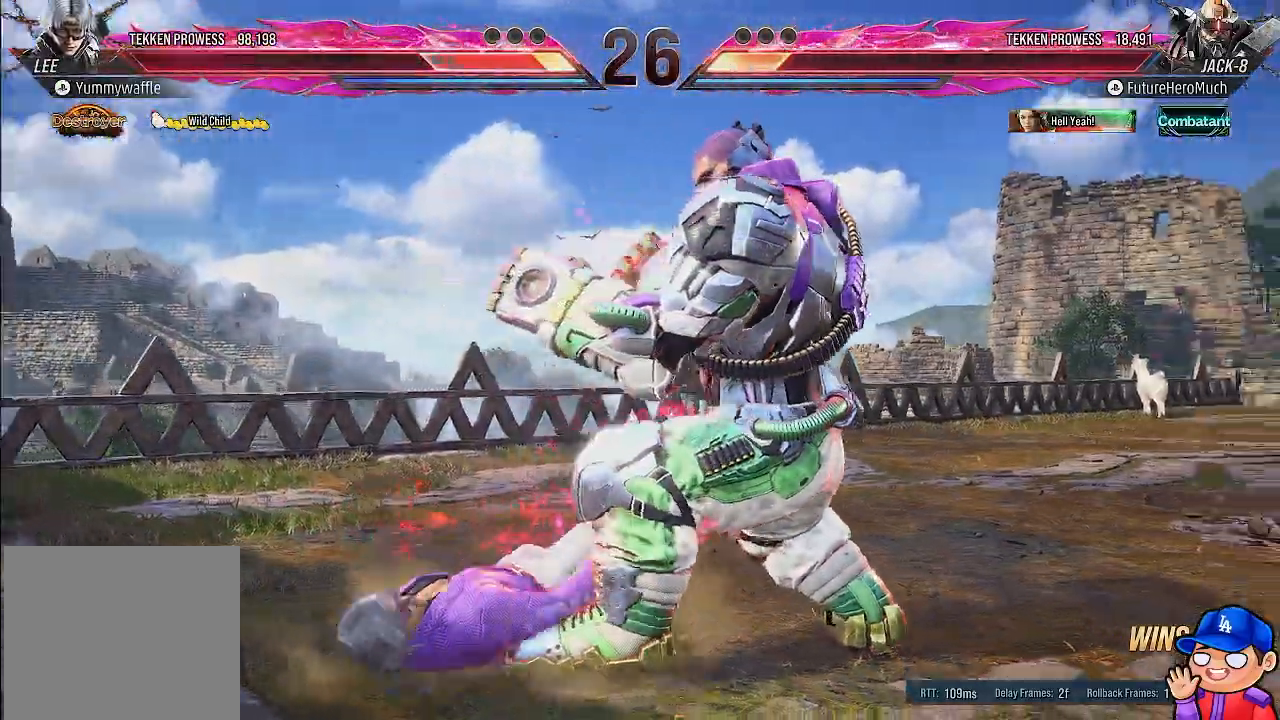
{"dt_ms": 500, "buttons": ["R1", "DPAD_LEFT"], "left_stick": "center", "right_stick": "center", "events": [[100, "R1", "down"], [367, "R1", "up"], [400, "R1", "down"]]}
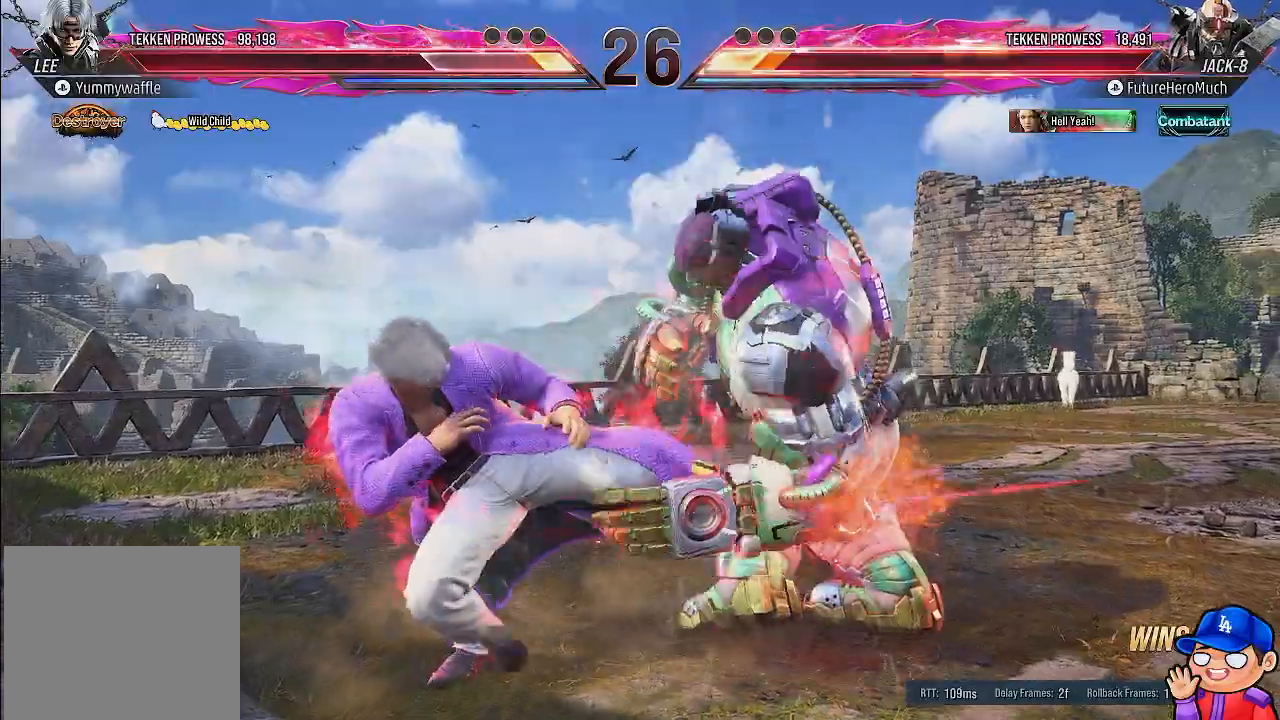
{"dt_ms": 500, "buttons": ["DPAD_RIGHT"], "left_stick": "center", "right_stick": "center"}
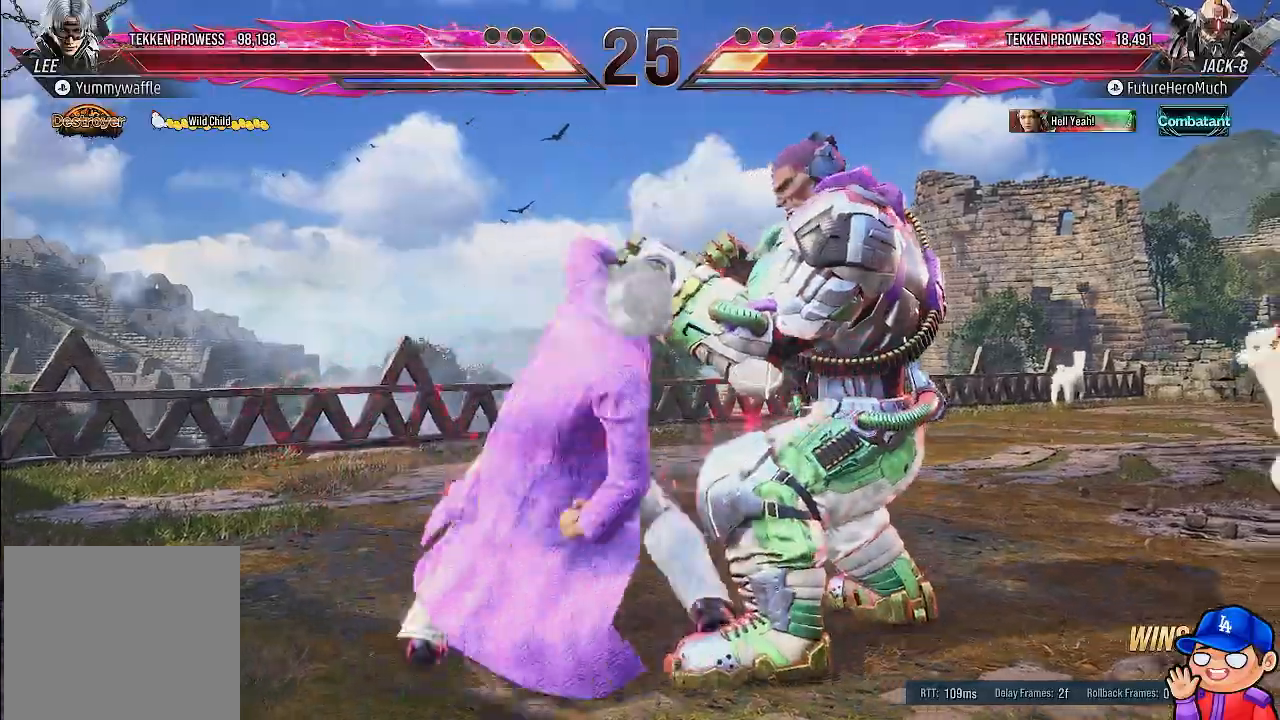
{"dt_ms": 500, "buttons": [], "left_stick": "center", "right_stick": "center", "events": [[500, "DPAD_RIGHT", "up"]]}
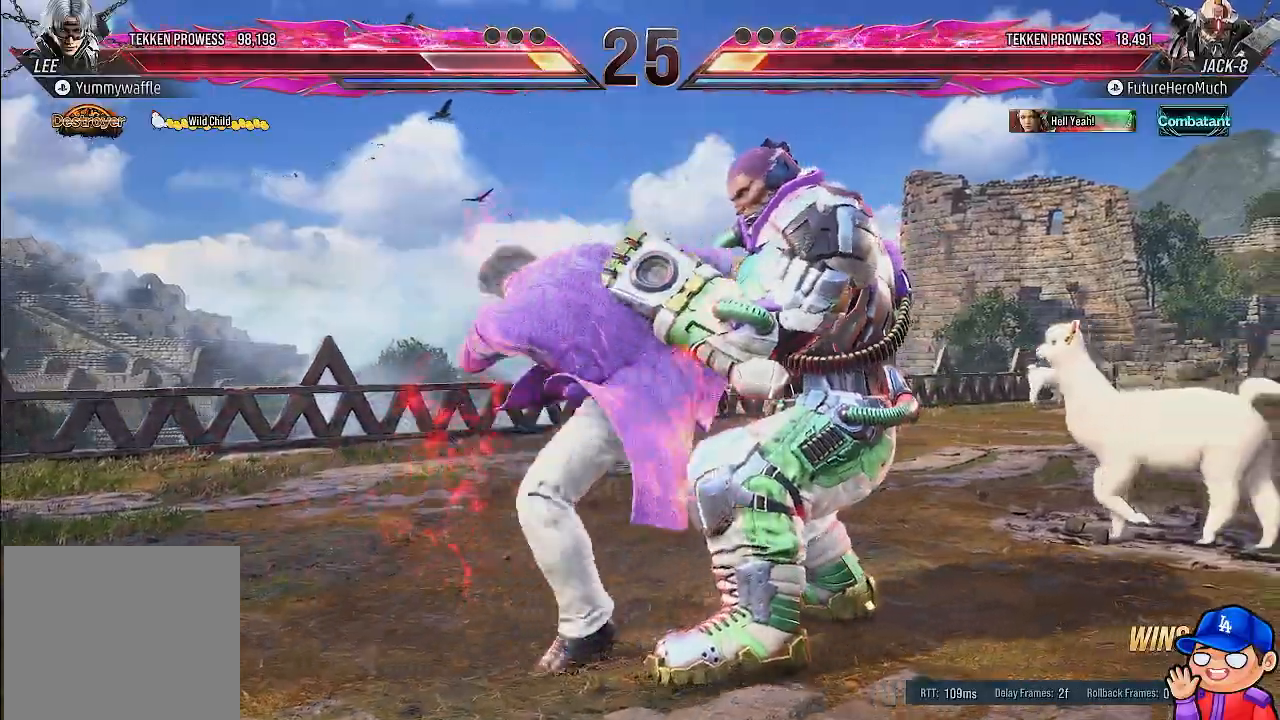
{"dt_ms": 500, "buttons": ["DPAD_RIGHT"], "left_stick": "center", "right_stick": "center", "events": [[383, "R1", "down"], [467, "DPAD_RIGHT", "down"], [500, "R1", "up"]]}
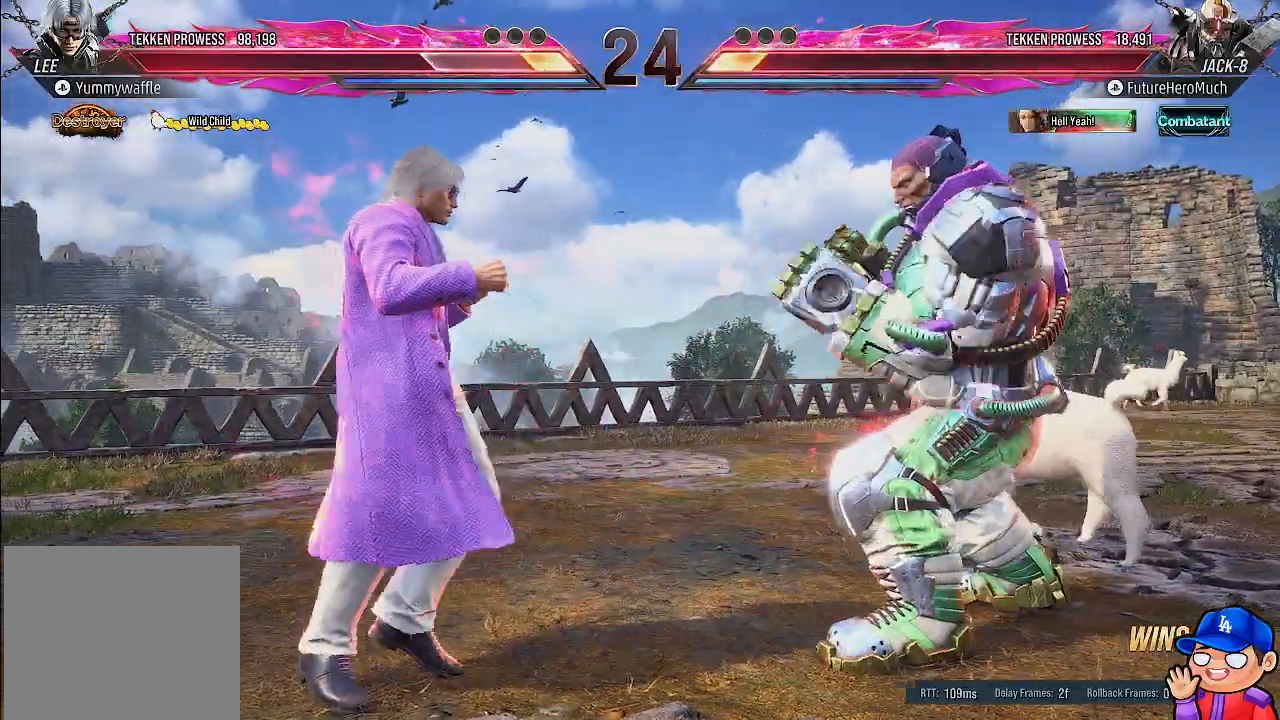
{"dt_ms": 500, "buttons": ["DPAD_LEFT"], "left_stick": "center", "right_stick": "center", "events": [[50, "R1", "down"], [167, "R1", "up"], [183, "DPAD_RIGHT", "up"], [200, "R1", "down"], [267, "DPAD_LEFT", "down"], [317, "R1", "up"], [367, "R1", "down"], [500, "R1", "up"]]}
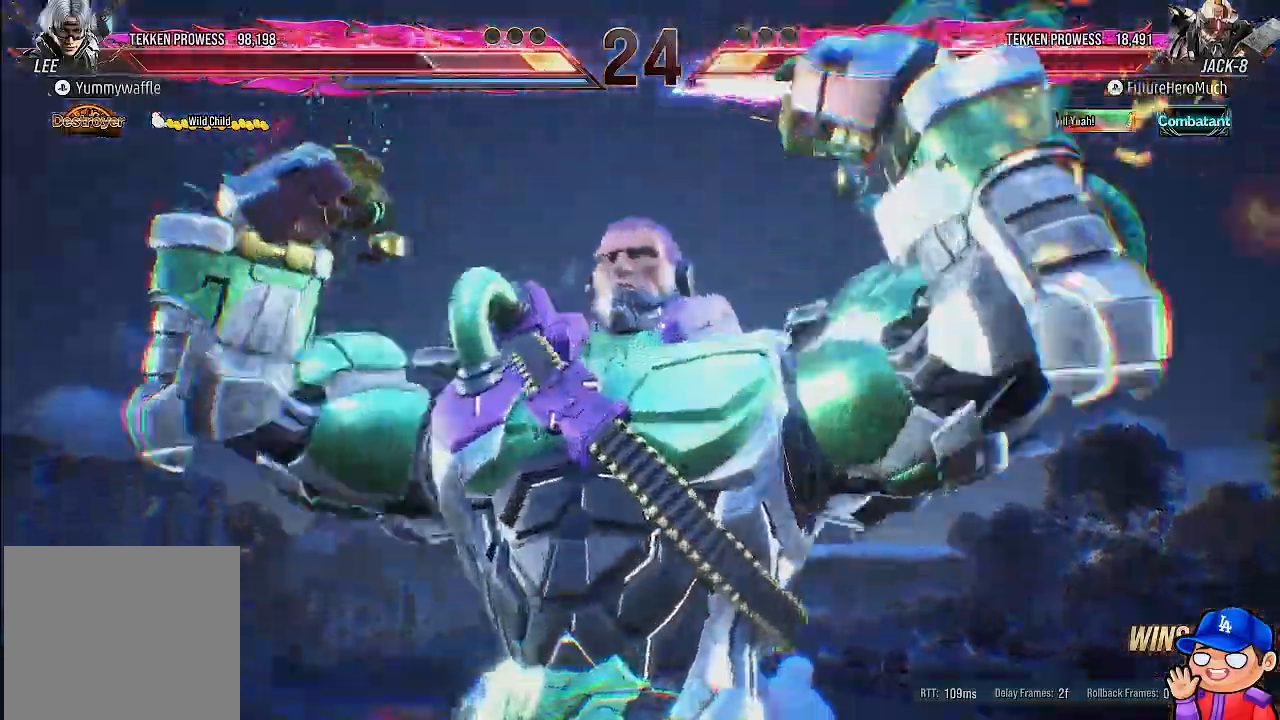
{"dt_ms": 500, "buttons": ["R1", "DPAD_LEFT"], "left_stick": "center", "right_stick": "center", "events": [[50, "R1", "down"], [200, "R1", "up"], [250, "R1", "down"], [400, "R1", "up"], [450, "R1", "down"]]}
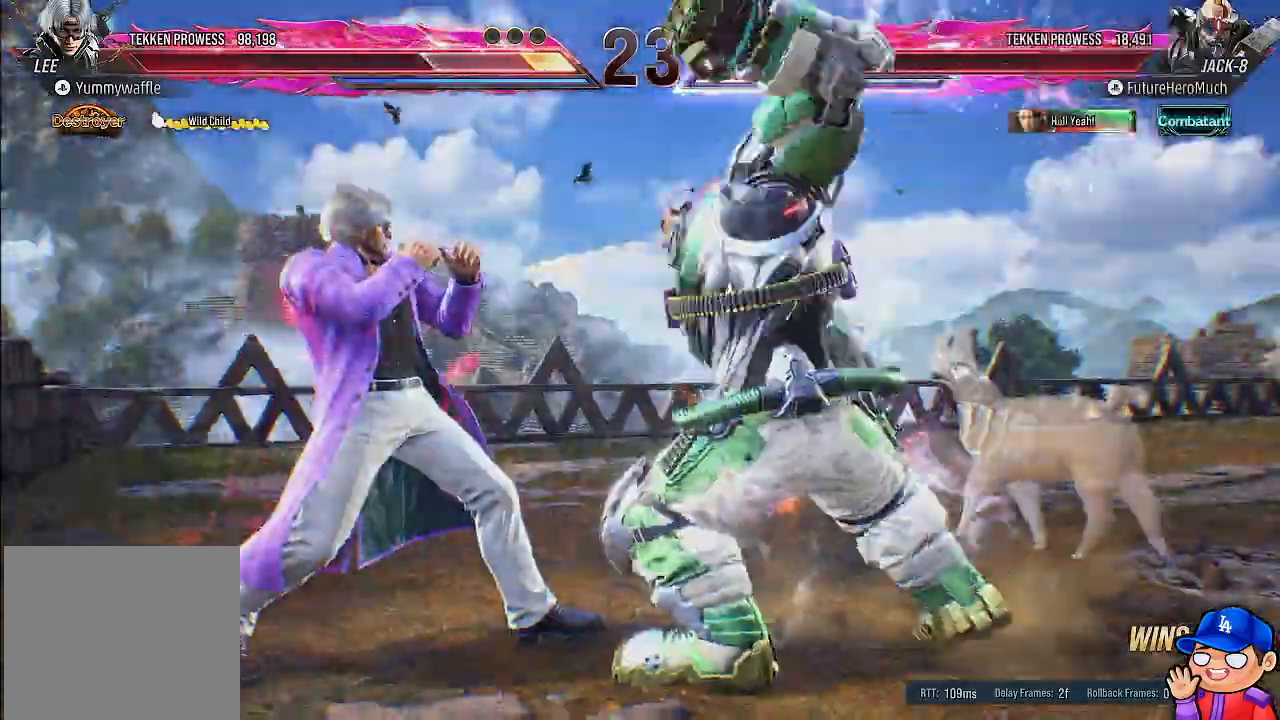
{"dt_ms": 500, "buttons": ["DPAD_LEFT"], "left_stick": "center", "right_stick": "center", "events": [[100, "R1", "up"], [150, "R1", "down"], [267, "R1", "up"], [333, "R1", "down"], [467, "R1", "up"]]}
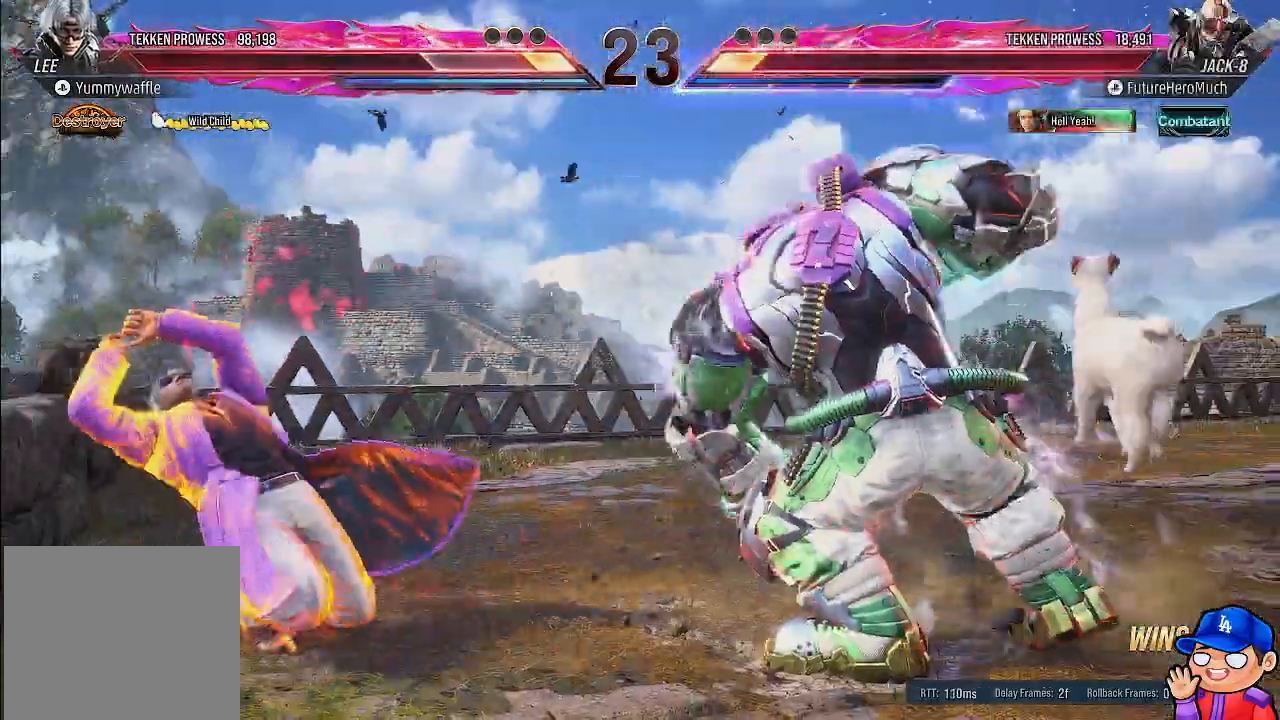
{"dt_ms": 500, "buttons": ["R1", "DPAD_LEFT"], "left_stick": "center", "right_stick": "center", "events": [[17, "R1", "down"], [167, "R1", "up"], [217, "R1", "down"], [350, "R1", "up"], [400, "R1", "down"]]}
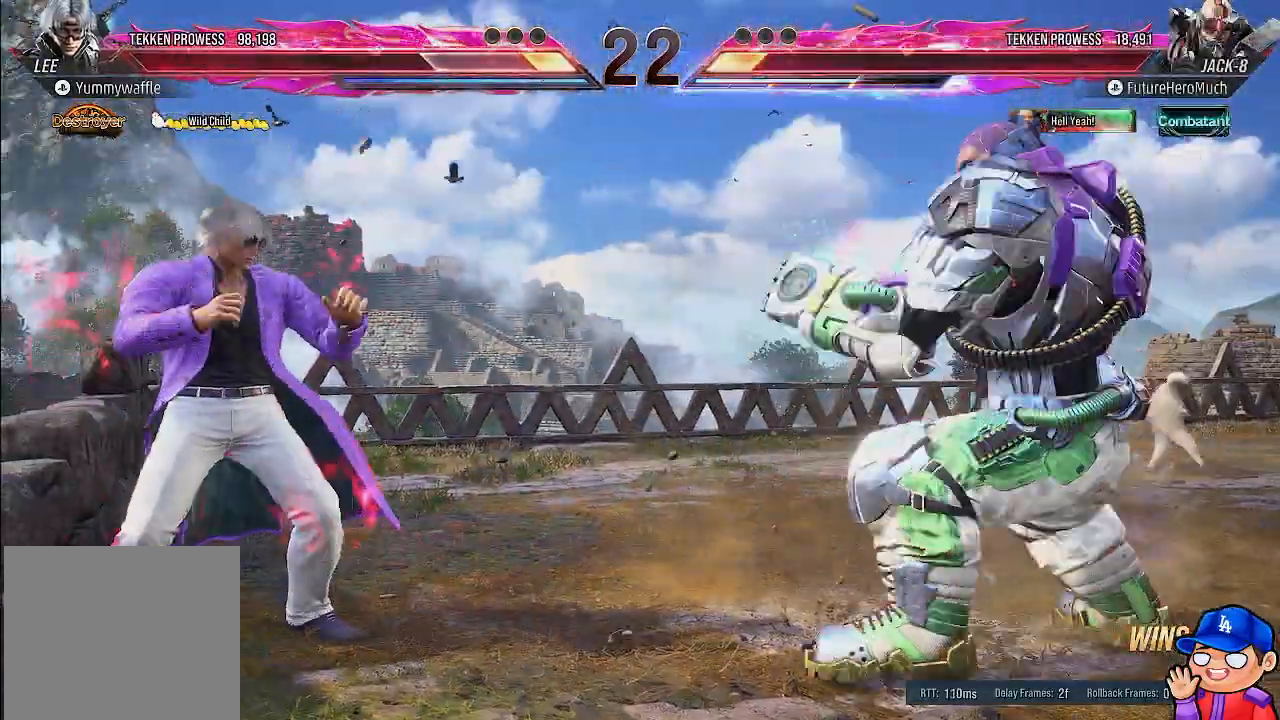
{"dt_ms": 500, "buttons": ["R1", "DPAD_LEFT"], "left_stick": "center", "right_stick": "center", "events": [[33, "R1", "up"], [100, "R1", "down"], [217, "R1", "up"], [283, "R1", "down"], [400, "R1", "up"], [467, "R1", "down"]]}
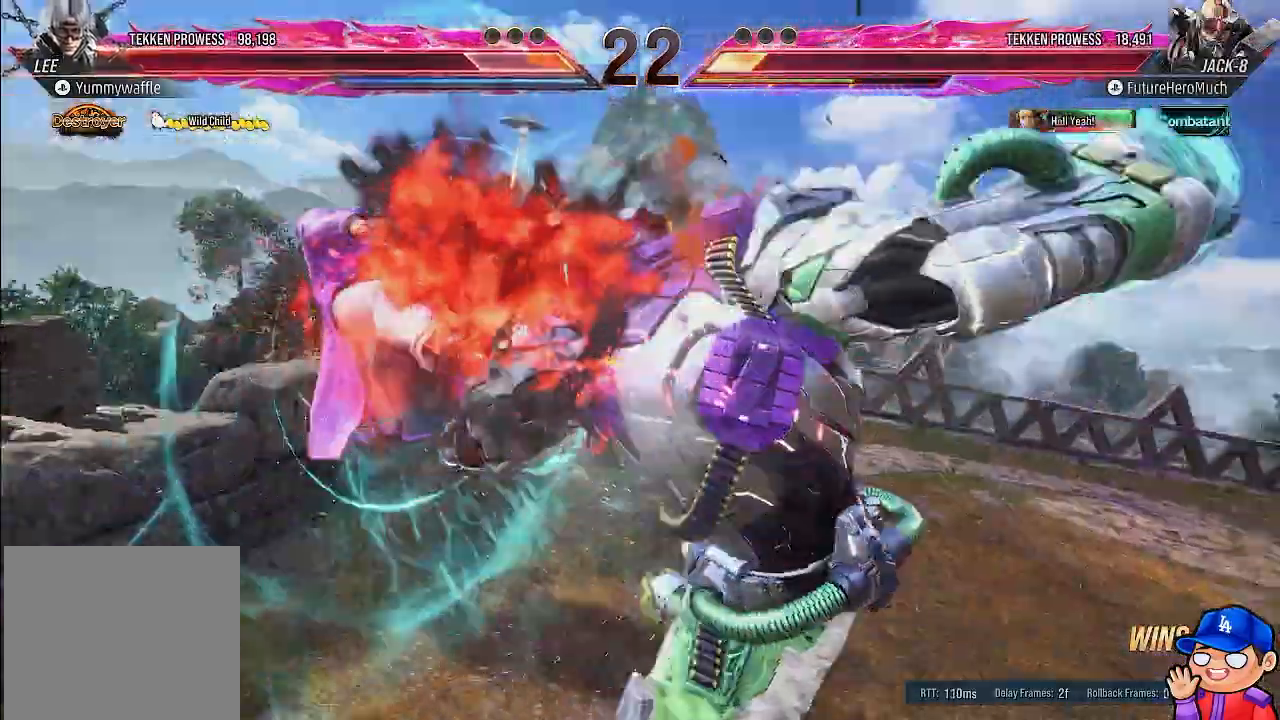
{"dt_ms": 500, "buttons": ["DPAD_LEFT"], "left_stick": "center", "right_stick": "center", "events": [[83, "R1", "up"], [133, "R1", "down"], [267, "R1", "up"], [333, "R1", "down"], [450, "R1", "up"]]}